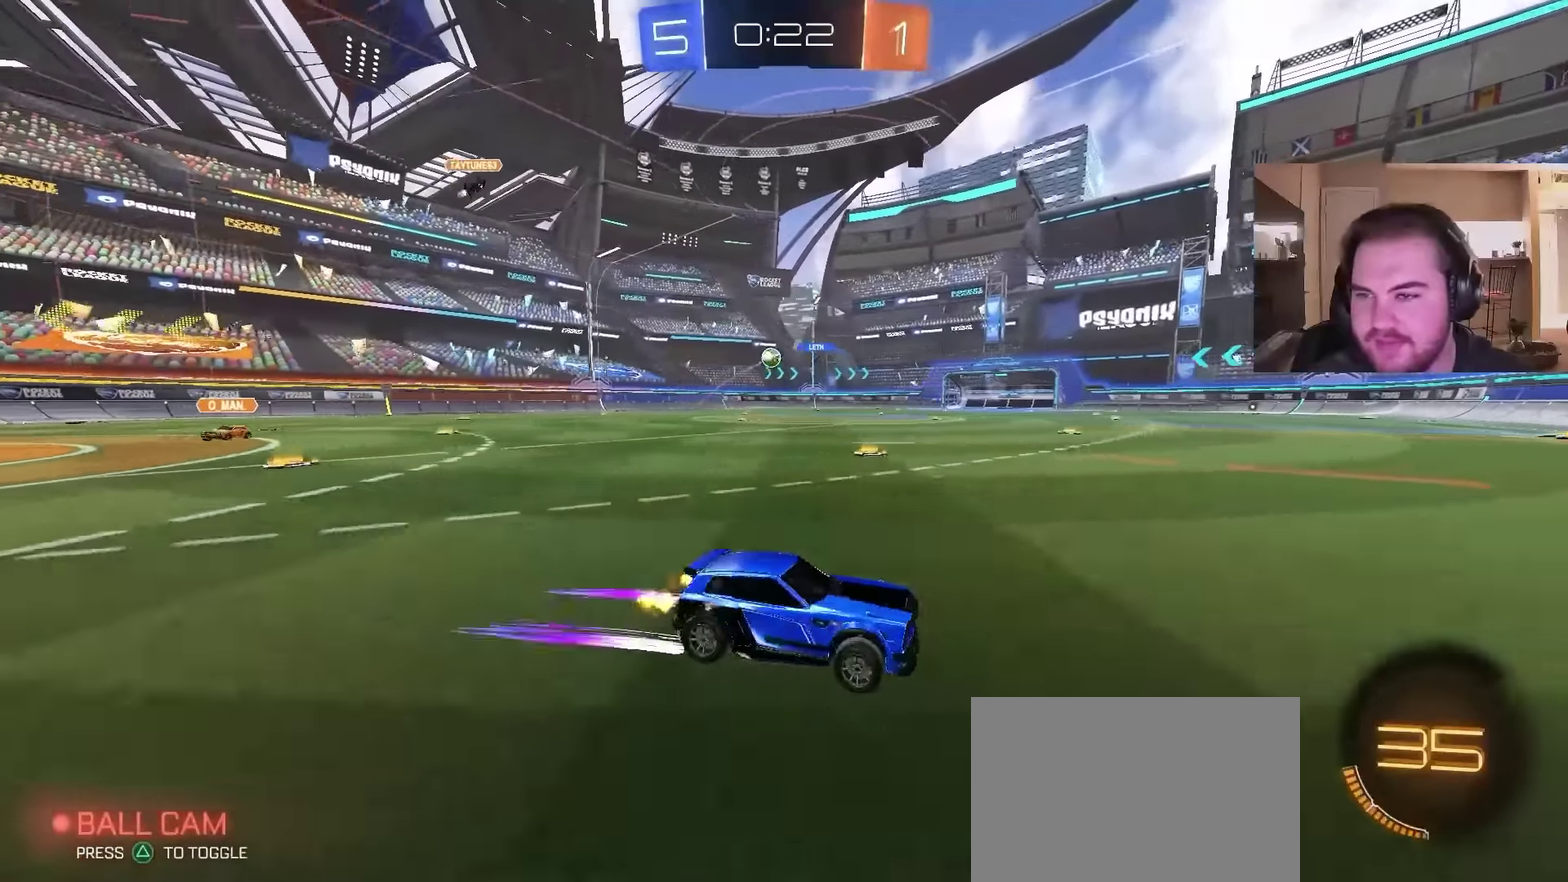
Gameplay with a controller (PlayStation layout); each line is a JSON object with the inputs held at the frame after it. "events" lists button and stick changes between this image and that frame as [ms after this image, input, new state], when the widget could be followed in between. Not read: L1.
{"buttons": ["R2"], "left_stick": "up-right", "right_stick": "center", "events": [[500, "left_stick", "up-right"]]}
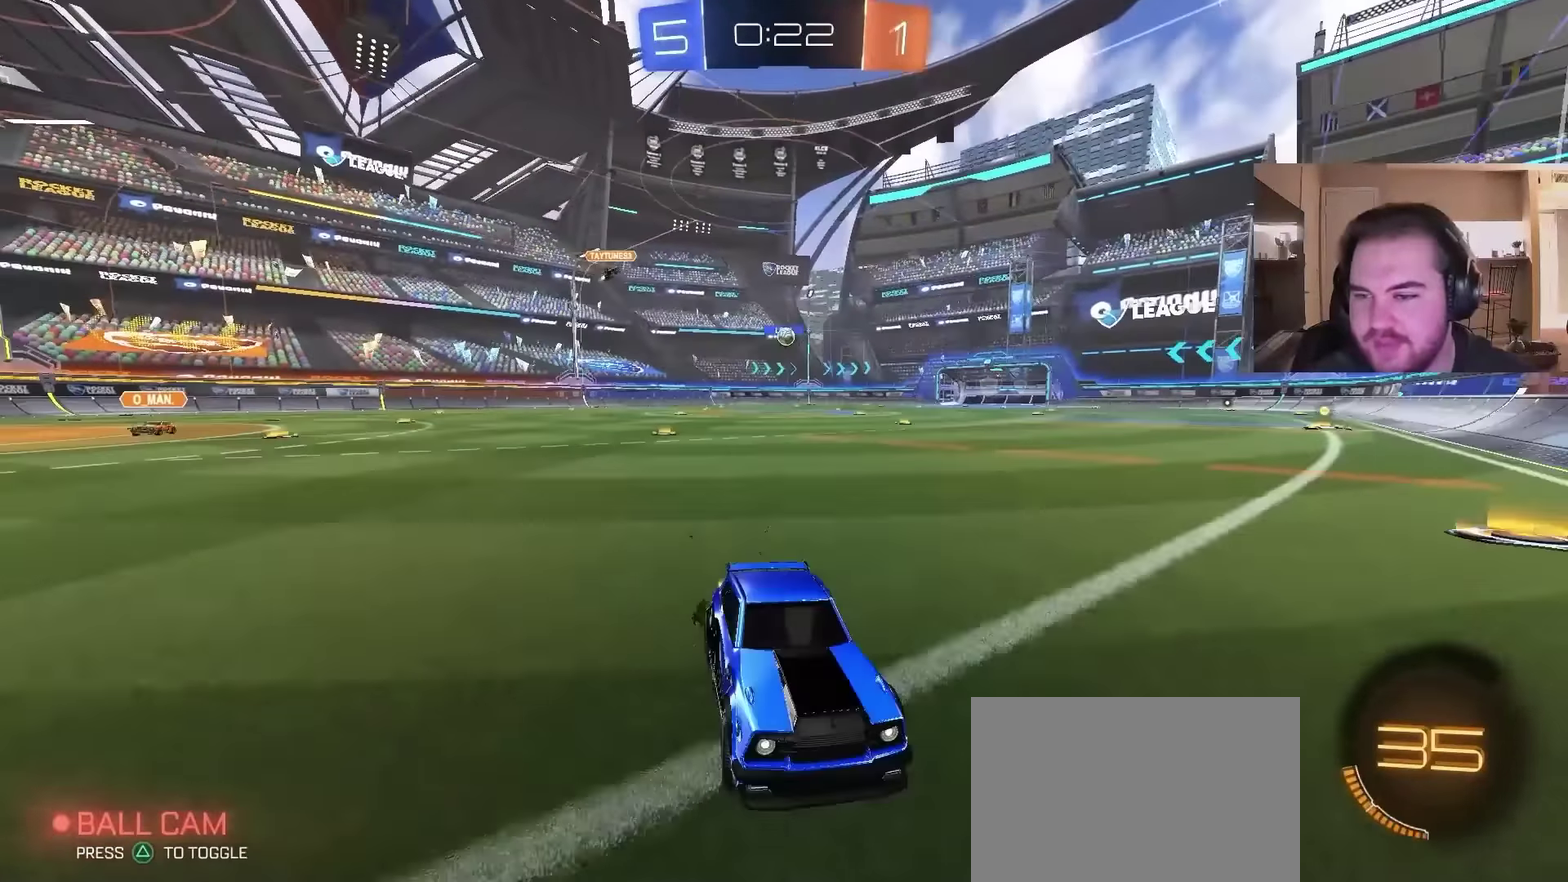
{"buttons": ["R2"], "left_stick": "up-left", "right_stick": "center", "events": [[233, "left_stick", "up-left"]]}
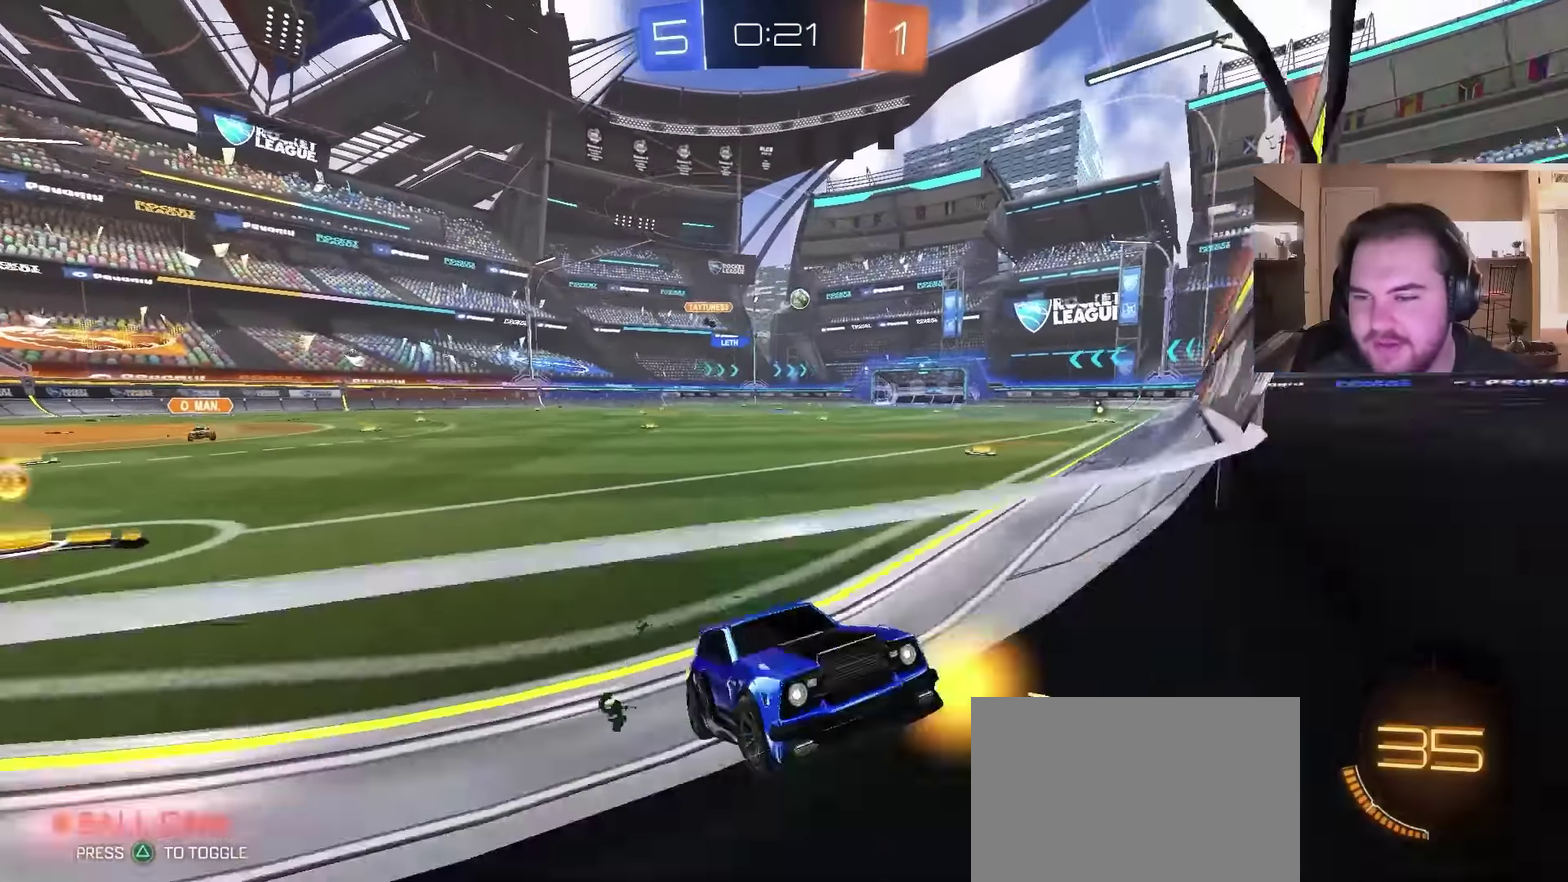
{"buttons": ["CROSS", "CIRCLE", "R2"], "left_stick": "down", "right_stick": "center", "events": [[333, "left_stick", "left"], [433, "CIRCLE", "down"], [467, "CROSS", "down"], [467, "left_stick", "down"]]}
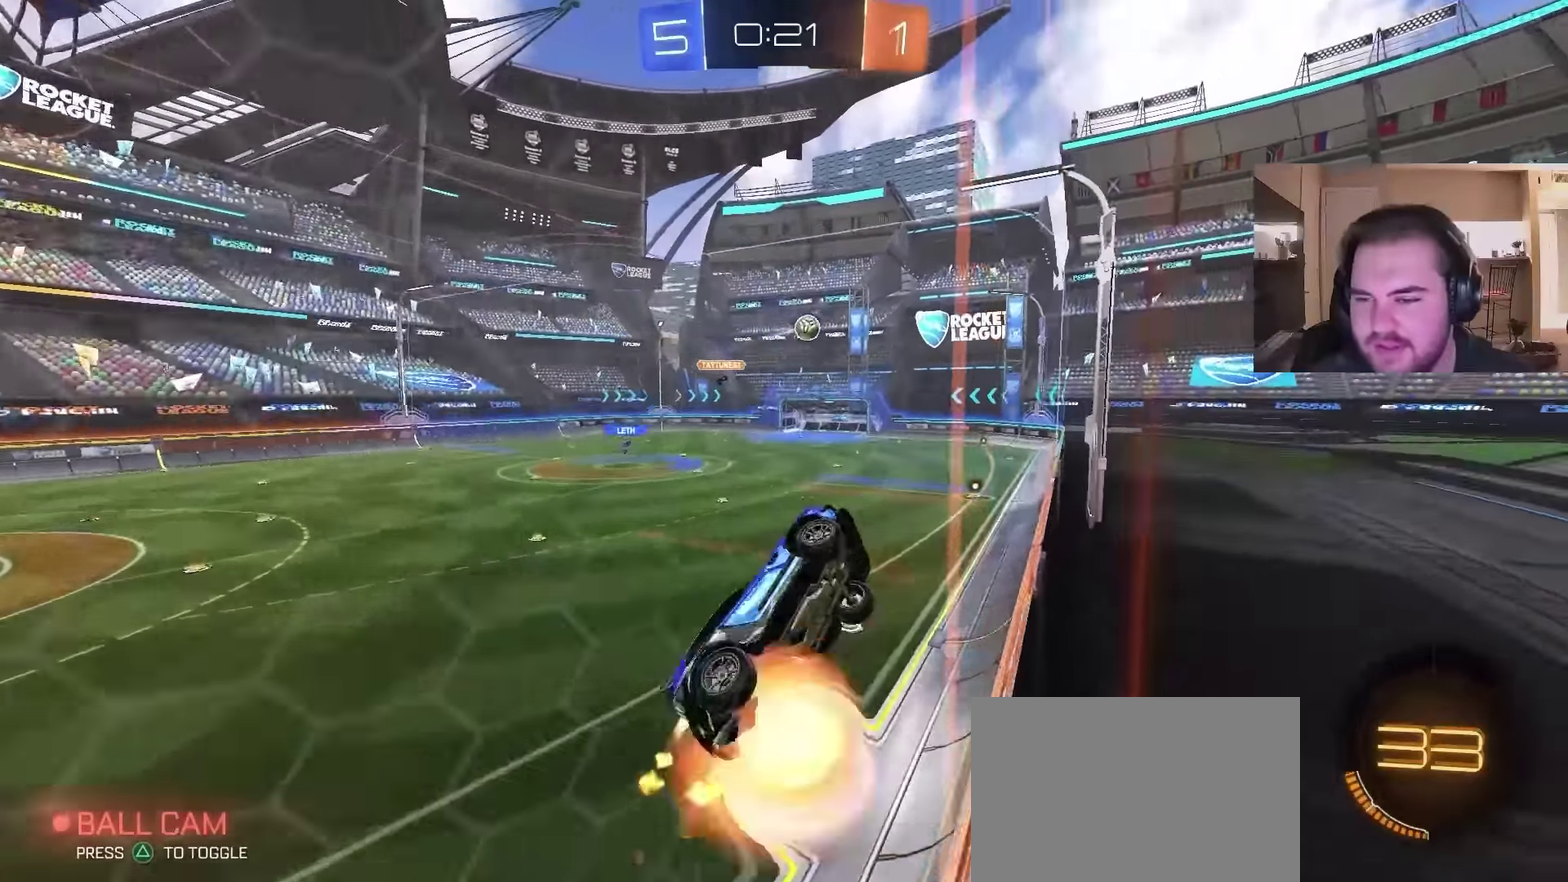
{"buttons": ["CIRCLE", "R2"], "left_stick": "center", "right_stick": "center", "events": [[233, "left_stick", "up-left"], [333, "left_stick", "down"], [467, "CROSS", "up"], [467, "left_stick", "center"]]}
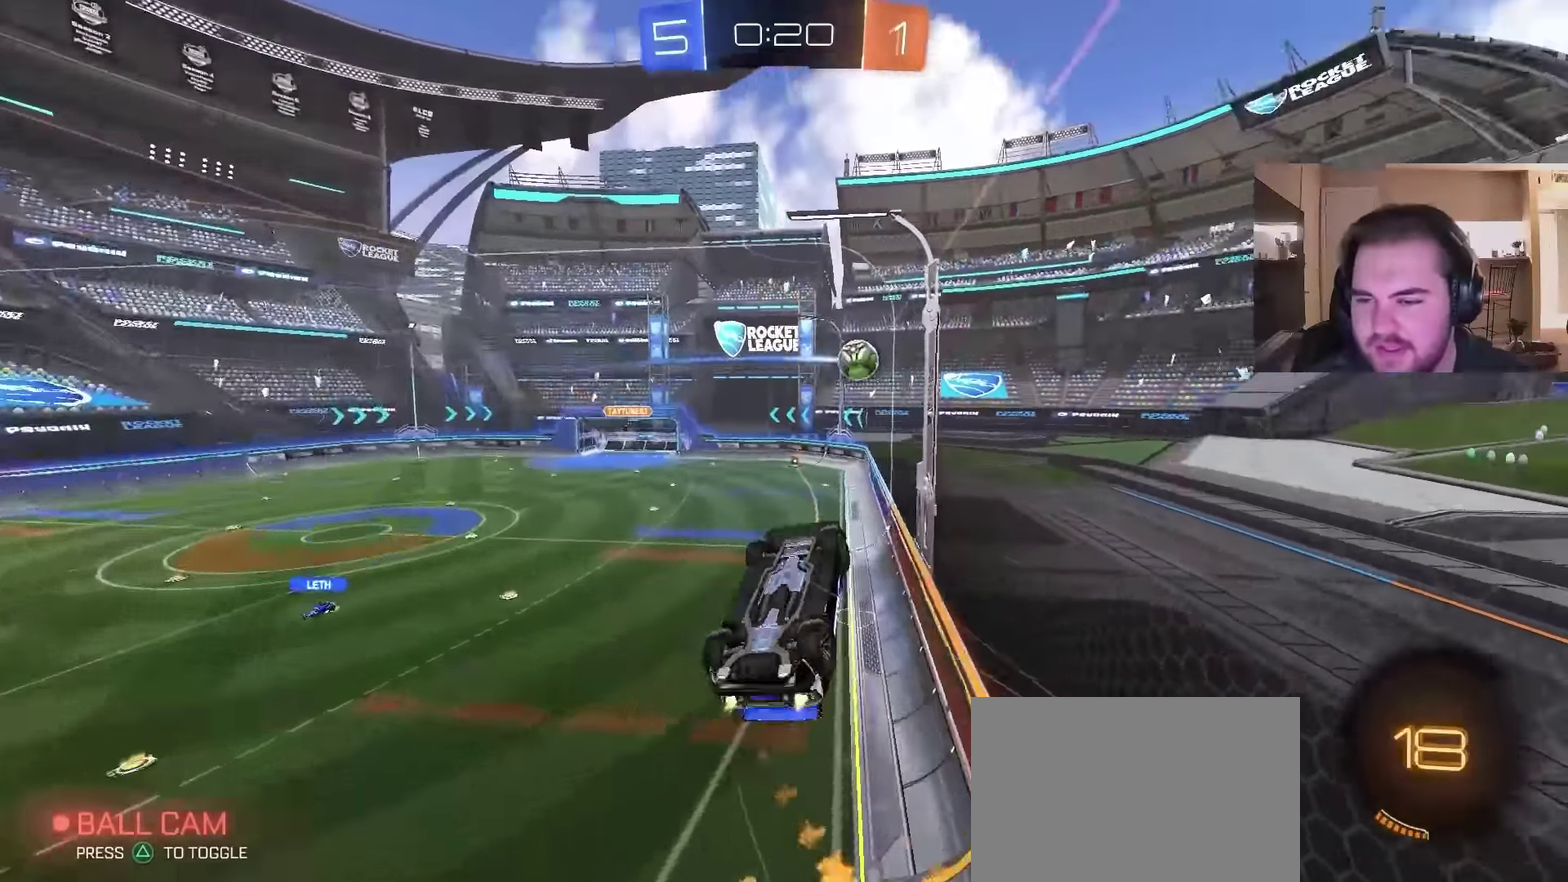
{"buttons": [], "left_stick": "down-left", "right_stick": "center", "events": [[67, "CIRCLE", "up"], [133, "R2", "up"], [300, "left_stick", "down-left"]]}
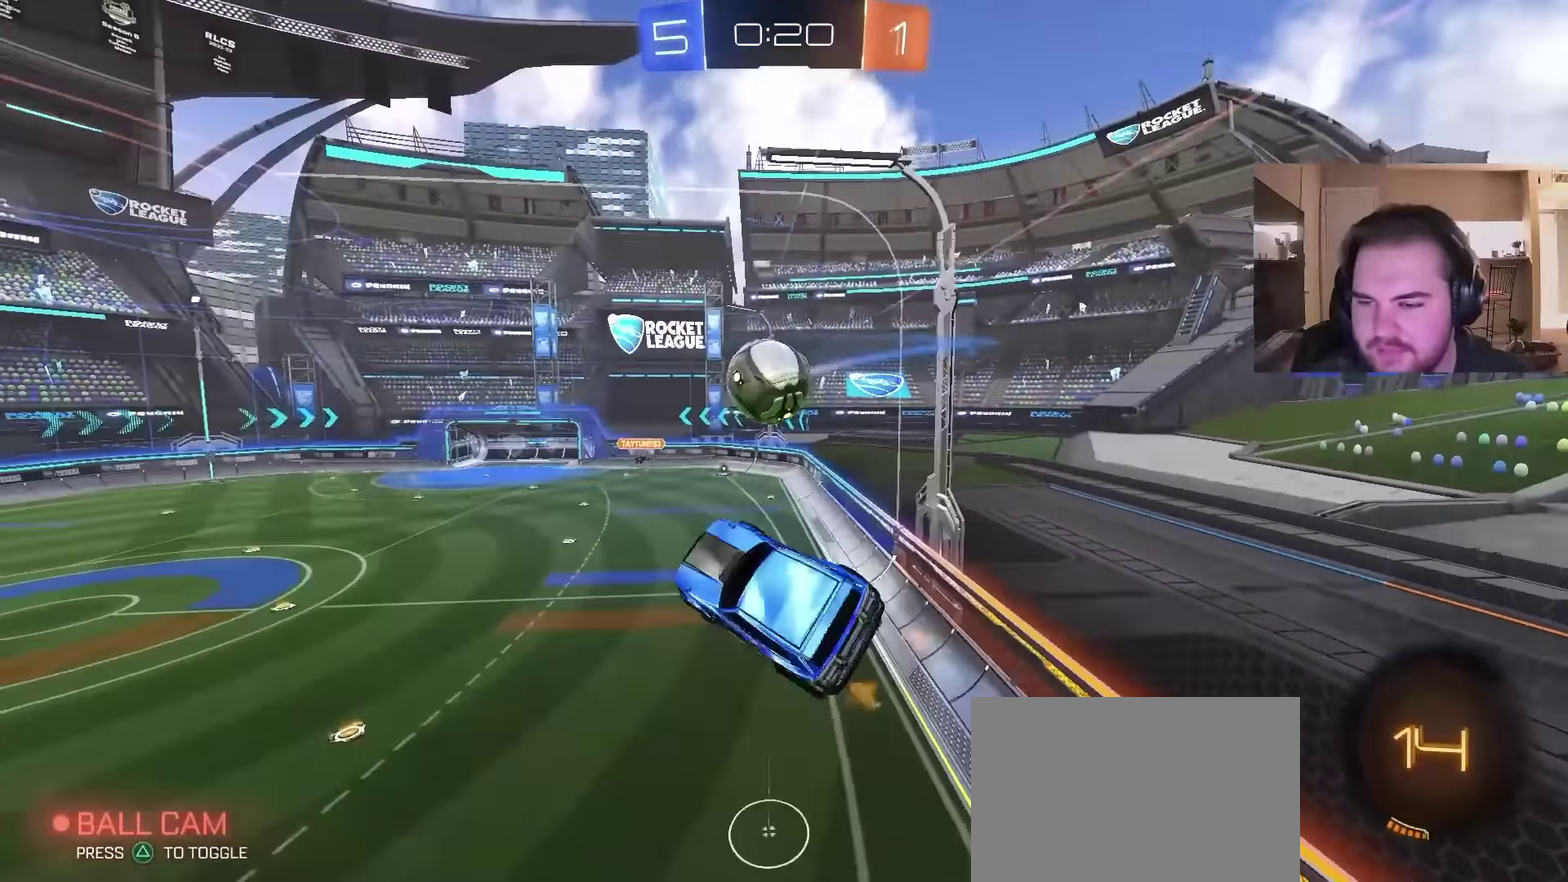
{"buttons": ["CIRCLE"], "left_stick": "center", "right_stick": "center", "events": [[100, "left_stick", "up-right"], [167, "left_stick", "down-left"], [300, "CIRCLE", "down"], [333, "left_stick", "up"], [367, "TRIANGLE", "down"], [500, "TRIANGLE", "up"], [500, "left_stick", "center"]]}
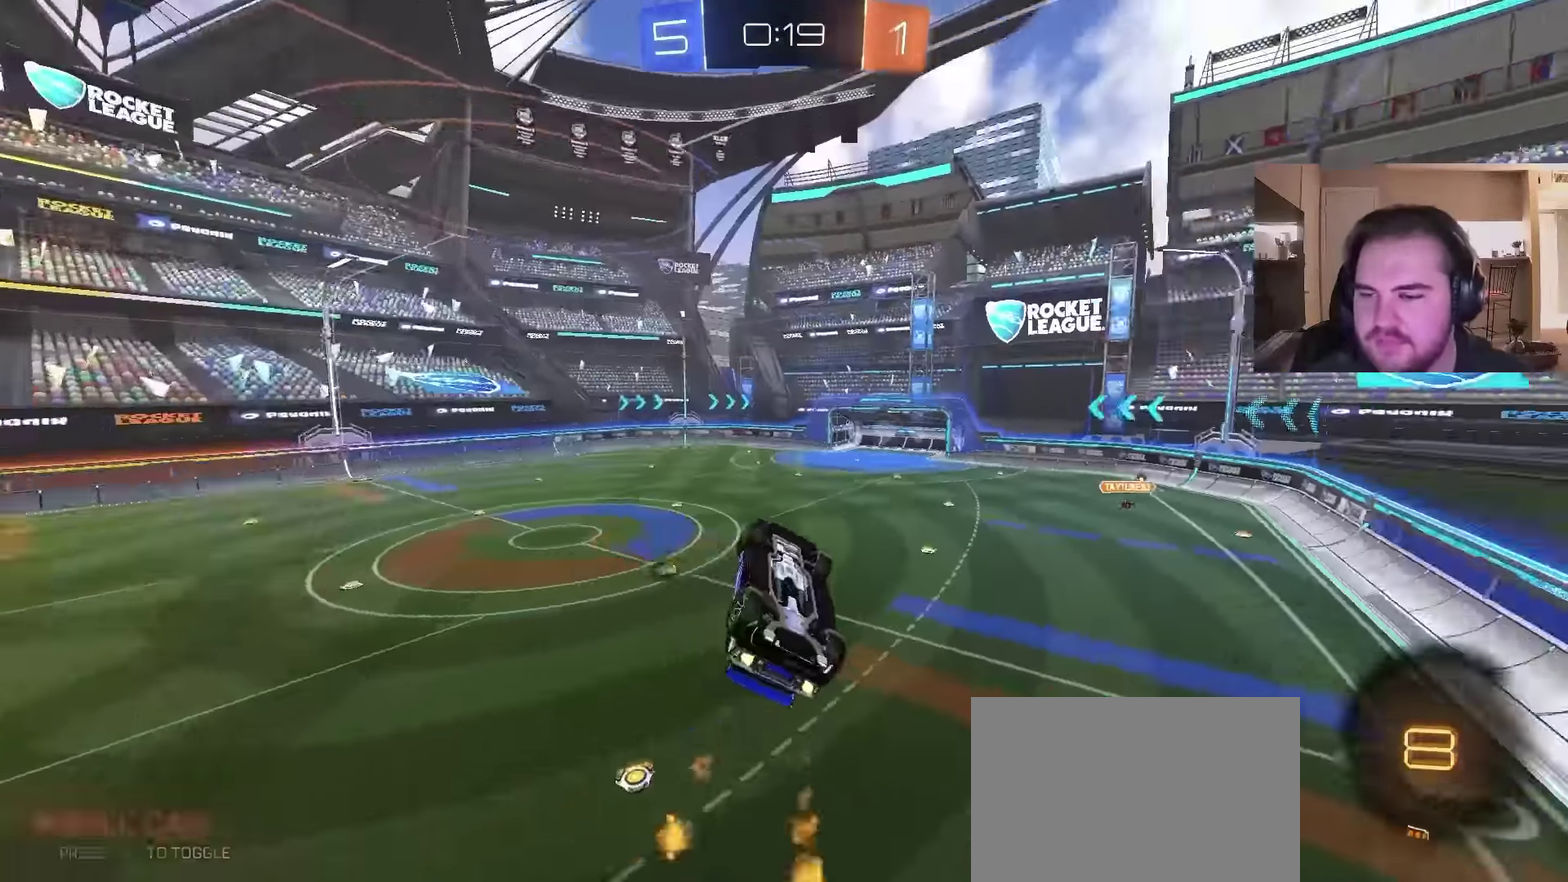
{"buttons": ["R2"], "left_stick": "center", "right_stick": "center", "events": [[100, "TRIANGLE", "down"], [100, "left_stick", "down-left"], [167, "CIRCLE", "up"], [200, "TRIANGLE", "up"], [300, "left_stick", "up"], [400, "left_stick", "center"], [500, "R2", "down"]]}
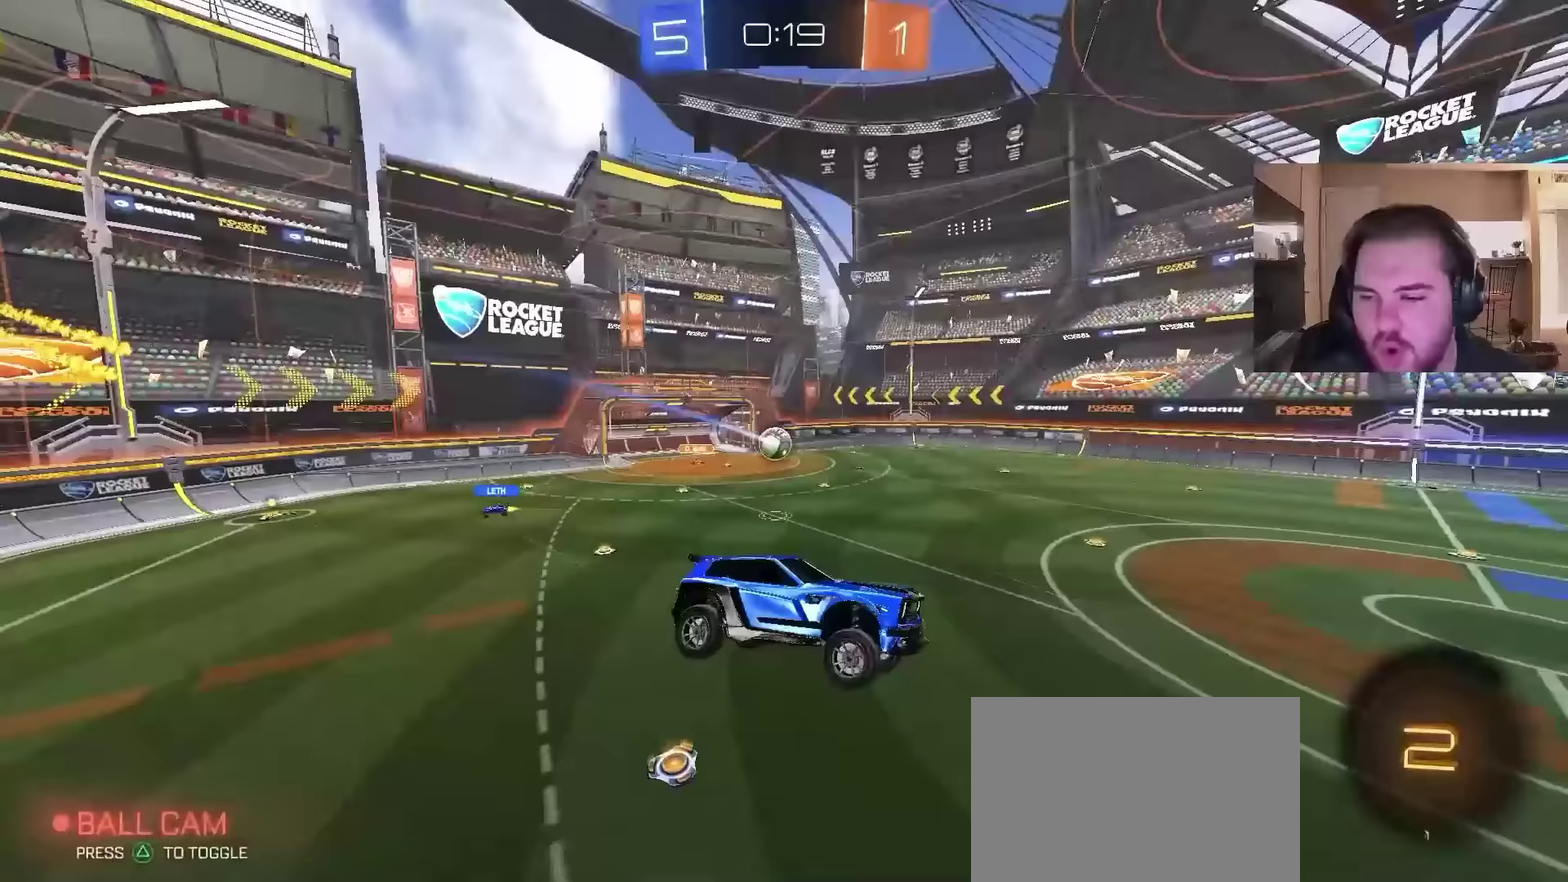
{"buttons": ["R2"], "left_stick": "center", "right_stick": "center", "events": [[67, "left_stick", "down-left"], [167, "left_stick", "center"]]}
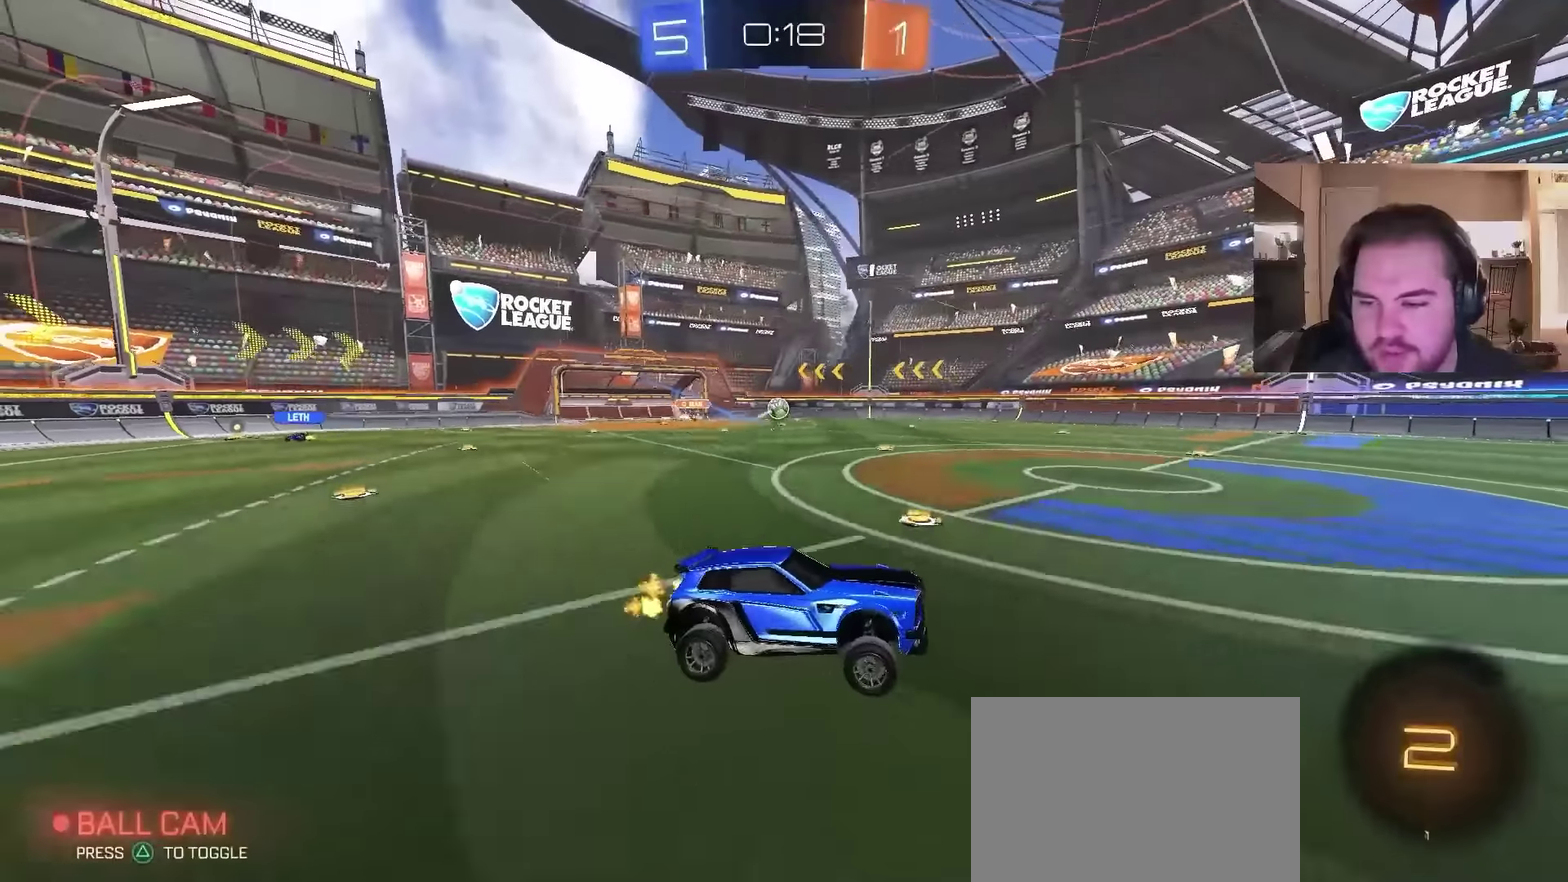
{"buttons": ["CIRCLE", "R2"], "left_stick": "center", "right_stick": "center", "events": [[33, "left_stick", "left"], [233, "CIRCLE", "down"], [500, "left_stick", "center"]]}
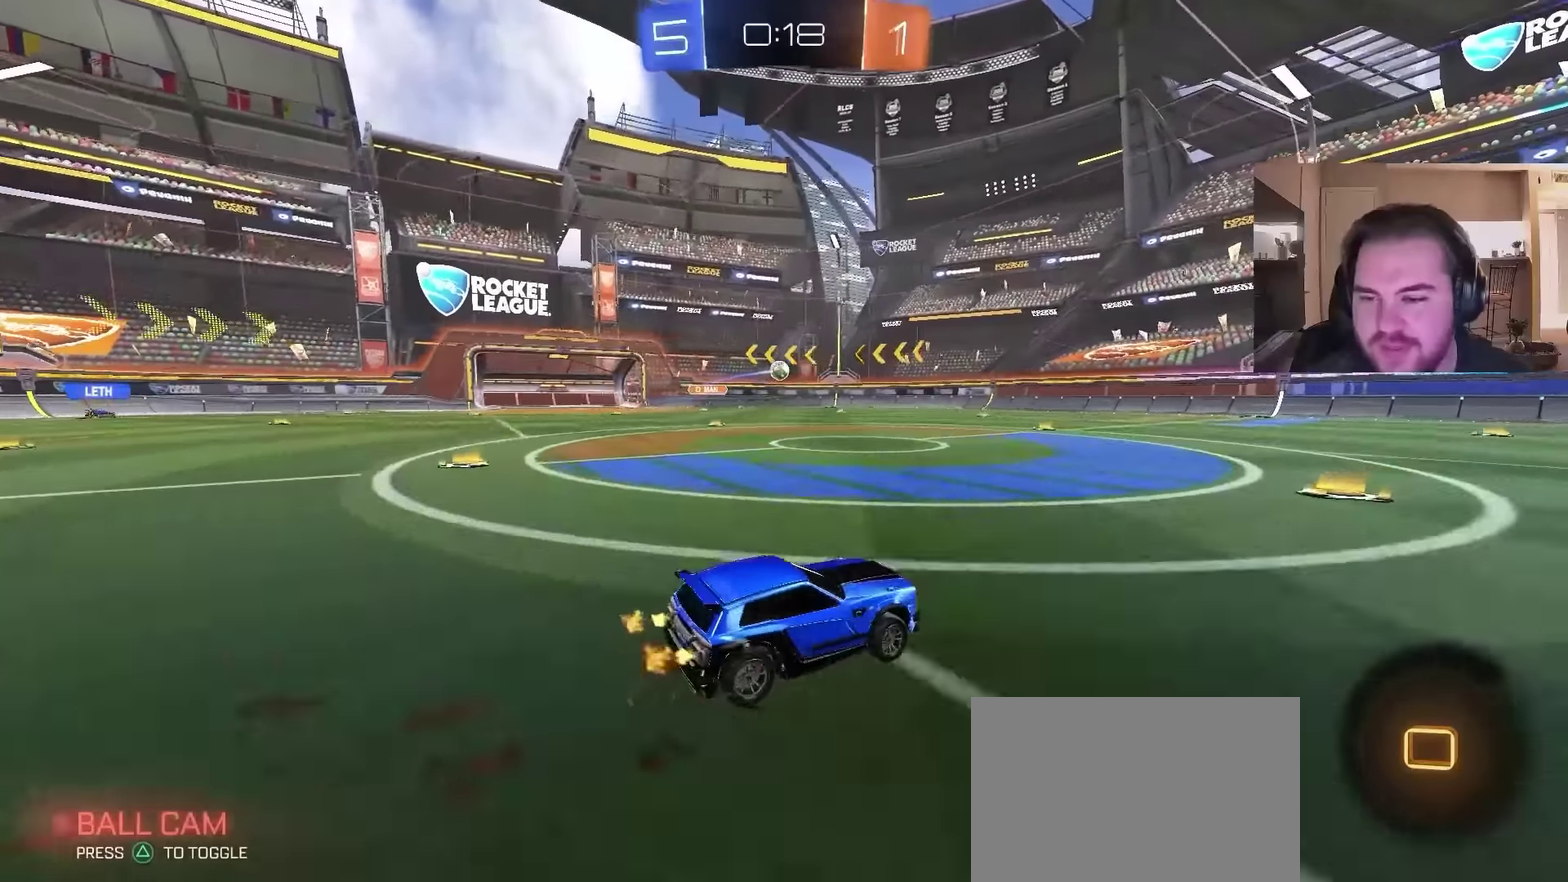
{"buttons": ["TRIANGLE", "R2"], "left_stick": "down-left", "right_stick": "center", "events": [[33, "CROSS", "down"], [100, "CROSS", "up"], [100, "left_stick", "up-left"], [167, "CROSS", "down"], [200, "left_stick", "down"], [300, "CROSS", "up"], [300, "TRIANGLE", "down"], [333, "CIRCLE", "up"], [367, "TRIANGLE", "up"], [433, "left_stick", "down-left"], [467, "TRIANGLE", "down"]]}
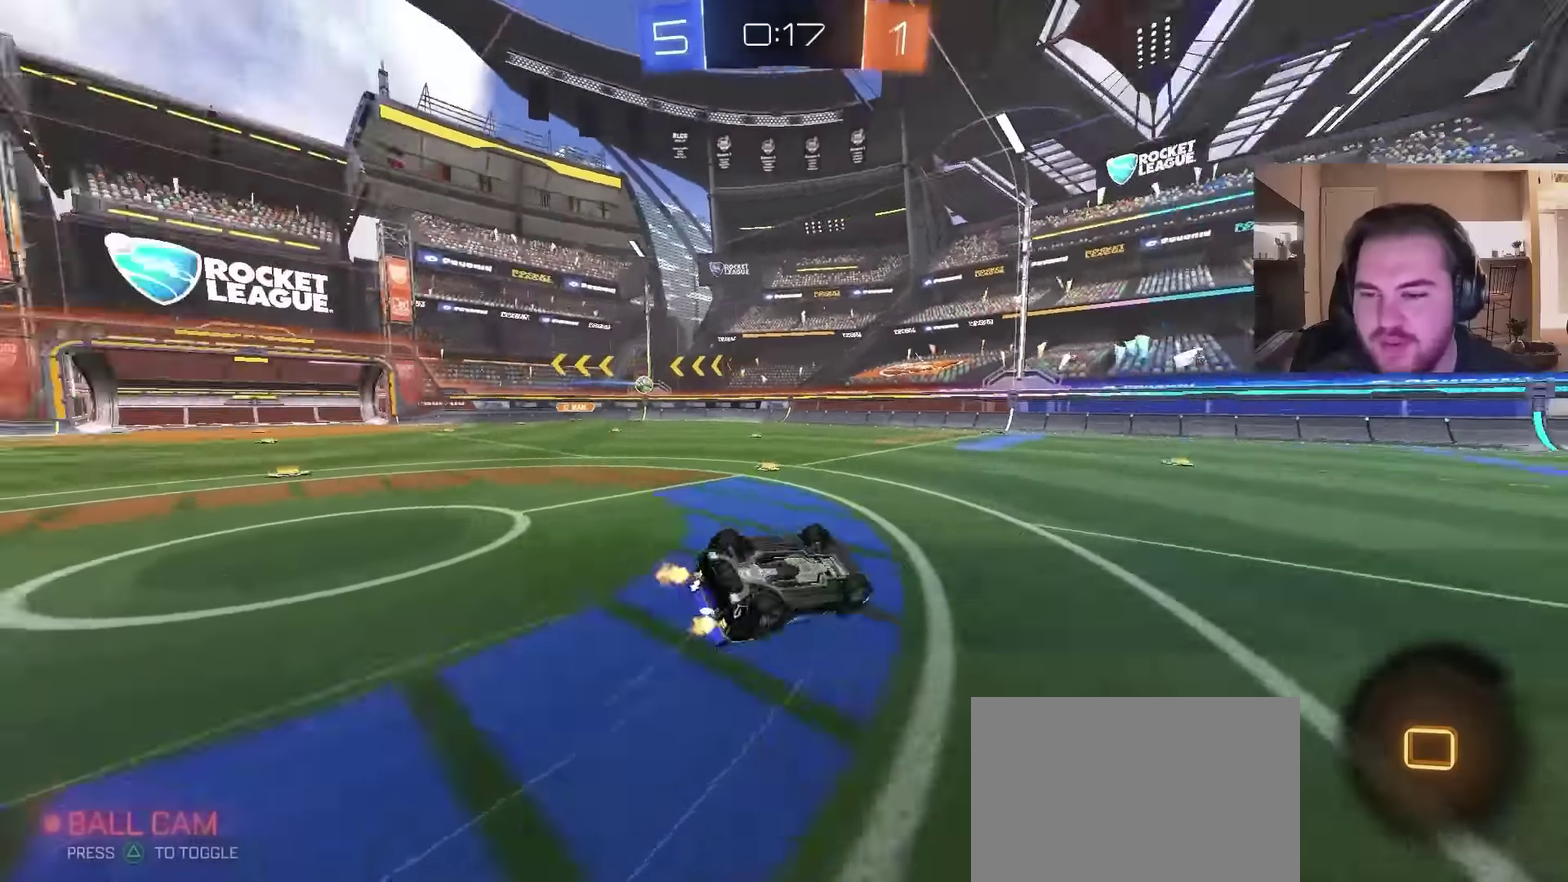
{"buttons": ["R2"], "left_stick": "center", "right_stick": "center", "events": [[67, "TRIANGLE", "up"], [400, "left_stick", "center"]]}
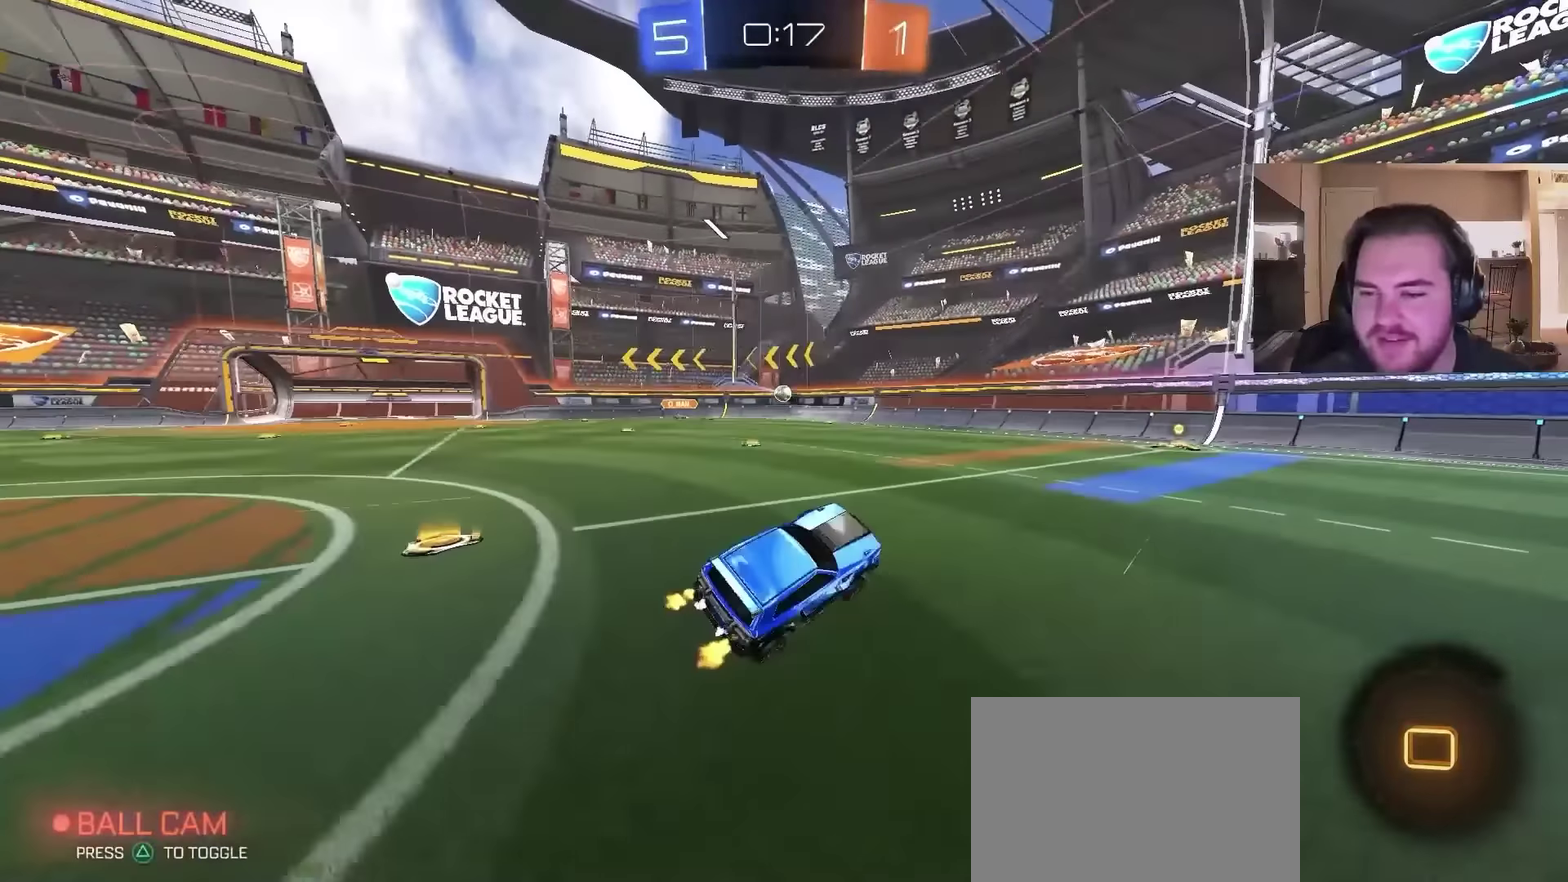
{"buttons": ["R2"], "left_stick": "center", "right_stick": "center", "events": [[100, "left_stick", "left"], [233, "left_stick", "center"]]}
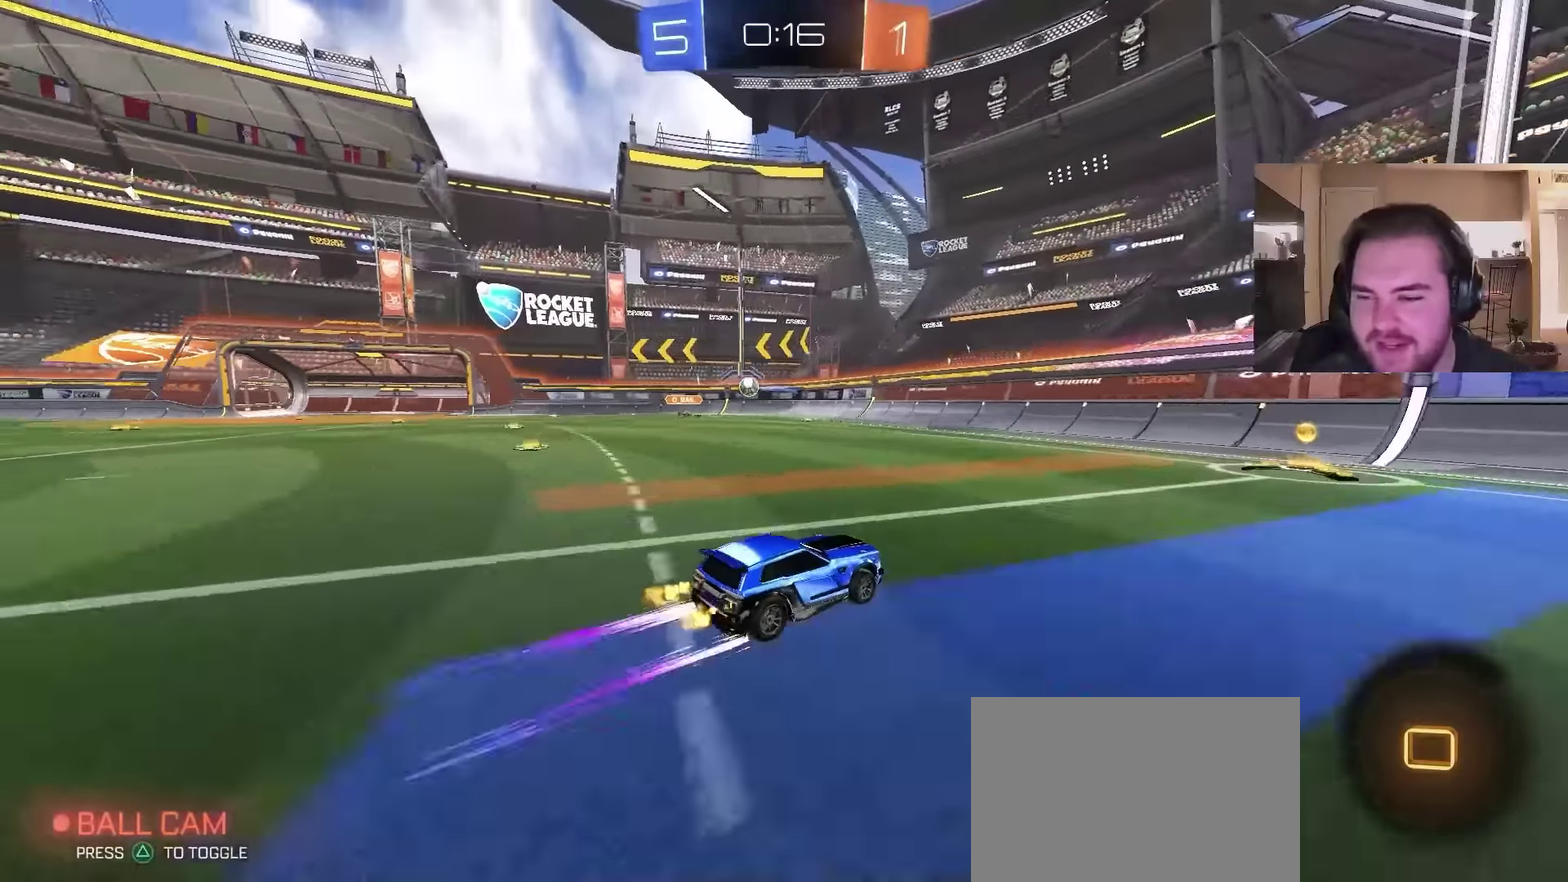
{"buttons": ["R2"], "left_stick": "right", "right_stick": "center", "events": [[167, "left_stick", "right"]]}
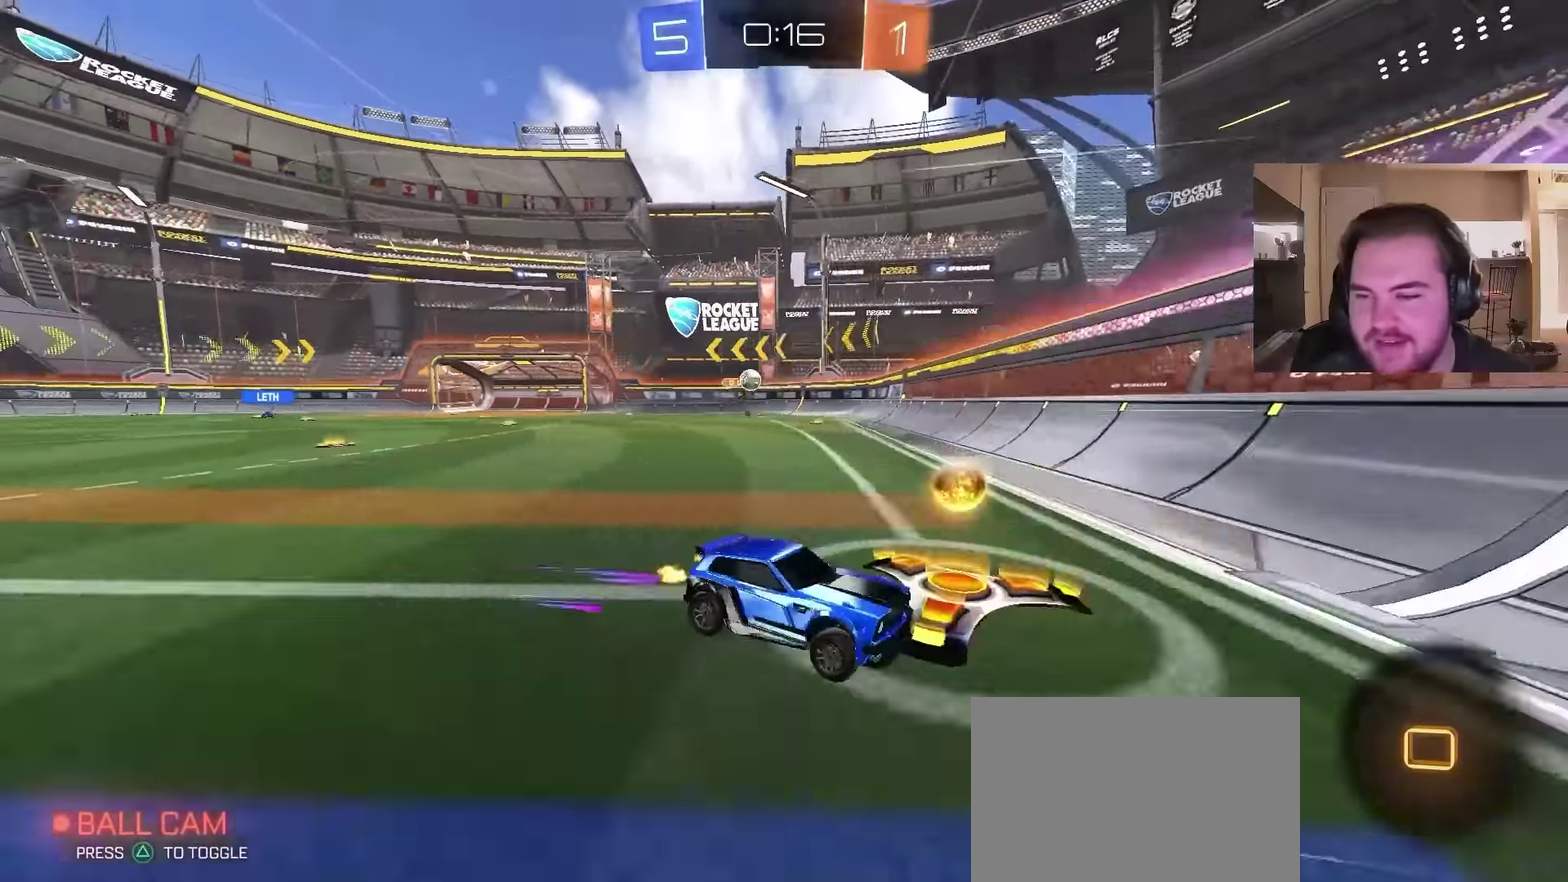
{"buttons": ["R2"], "left_stick": "left", "right_stick": "center", "events": [[400, "left_stick", "left"]]}
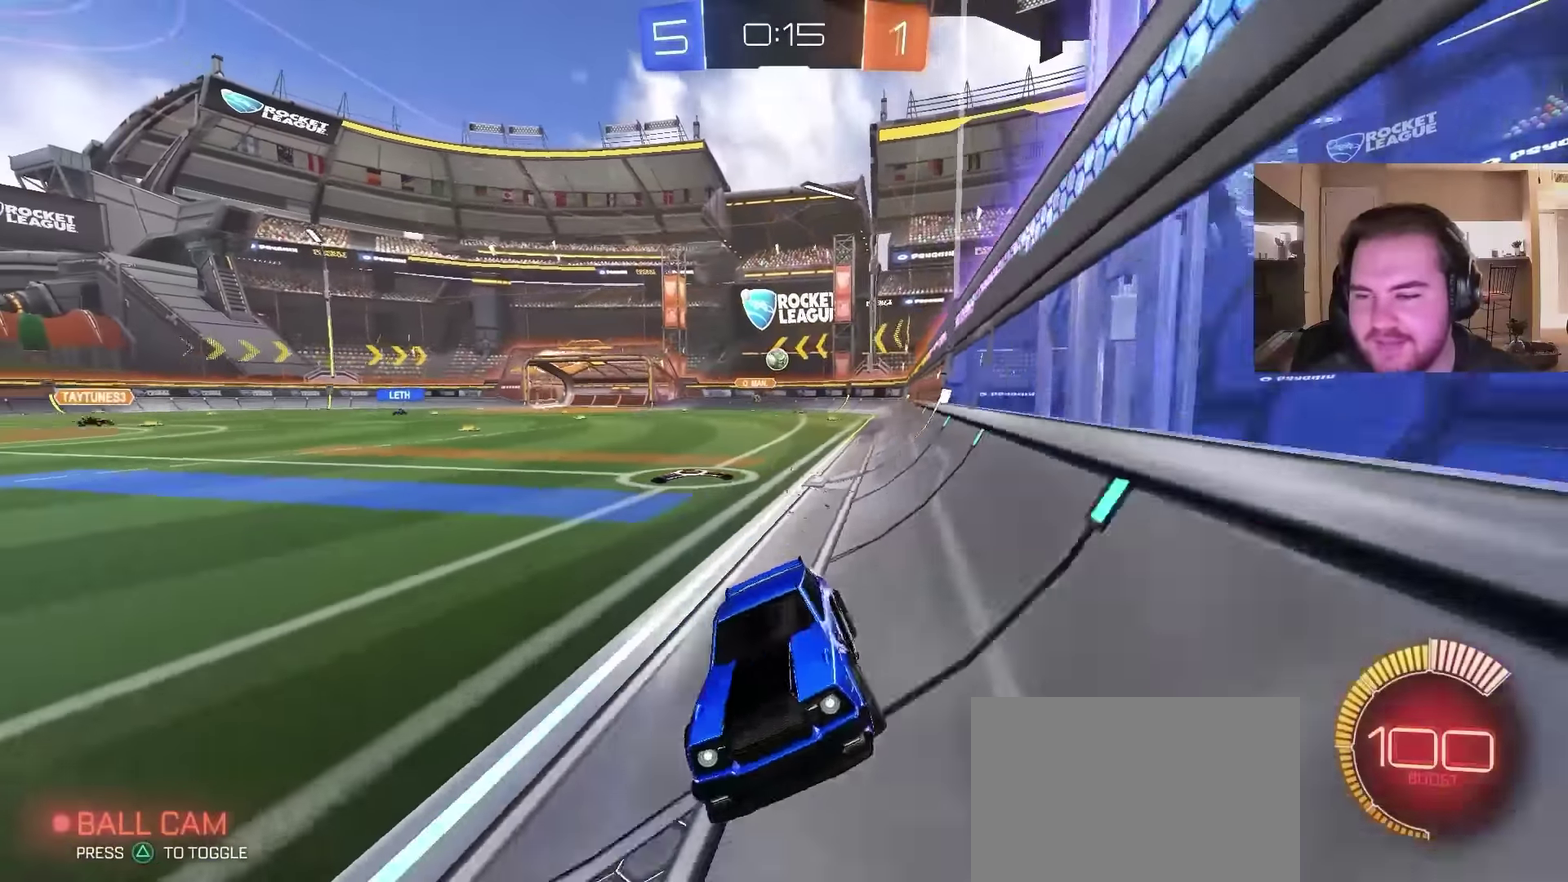
{"buttons": ["R2"], "left_stick": "right", "right_stick": "center", "events": [[233, "left_stick", "right"]]}
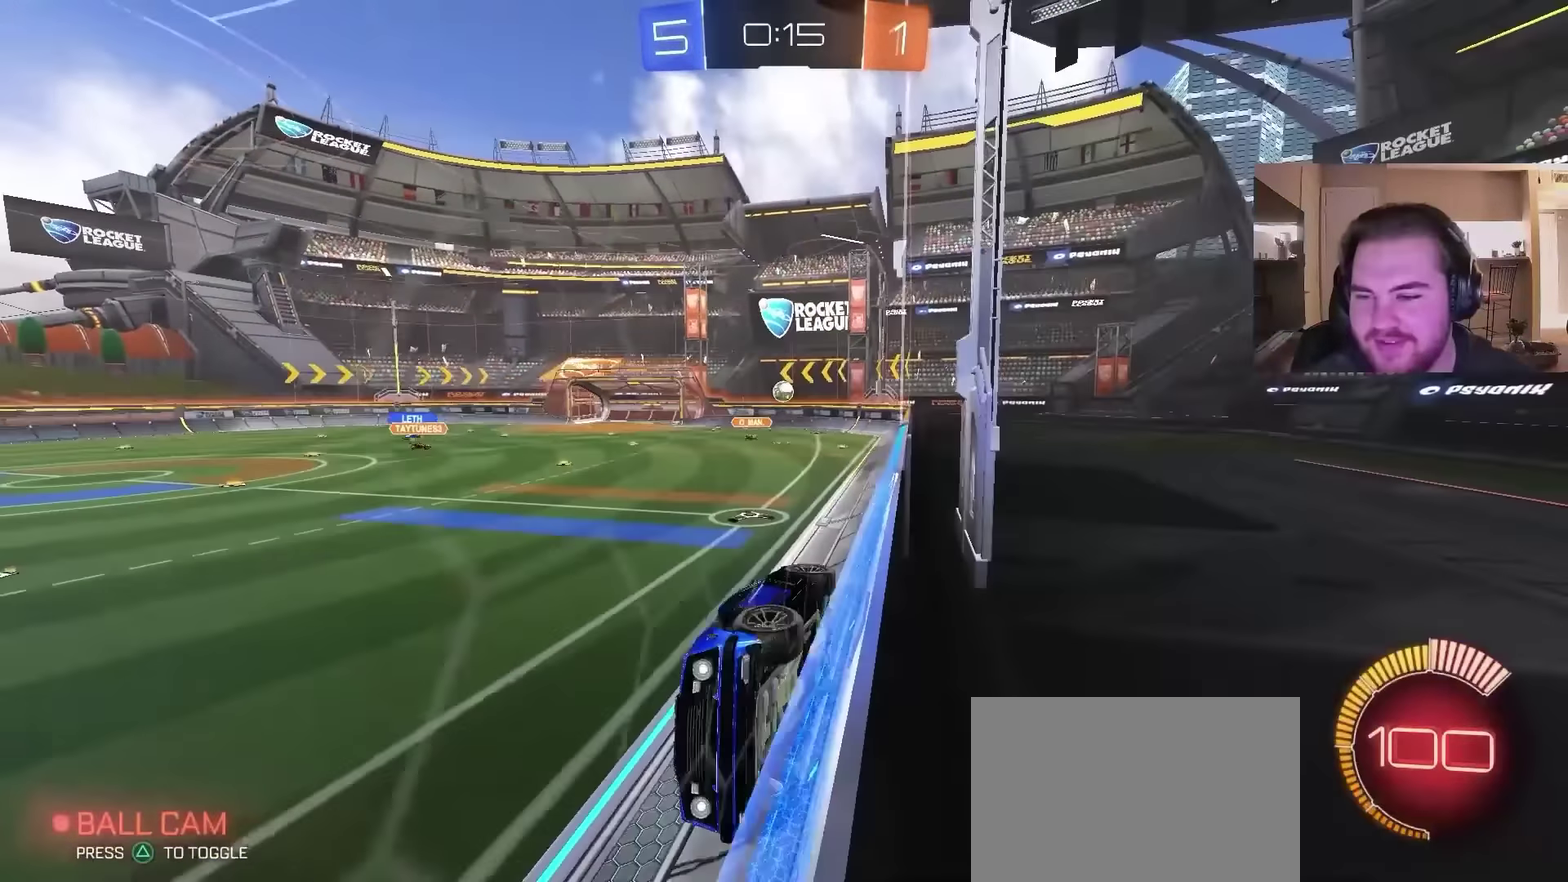
{"buttons": ["R2"], "left_stick": "right", "right_stick": "center", "events": []}
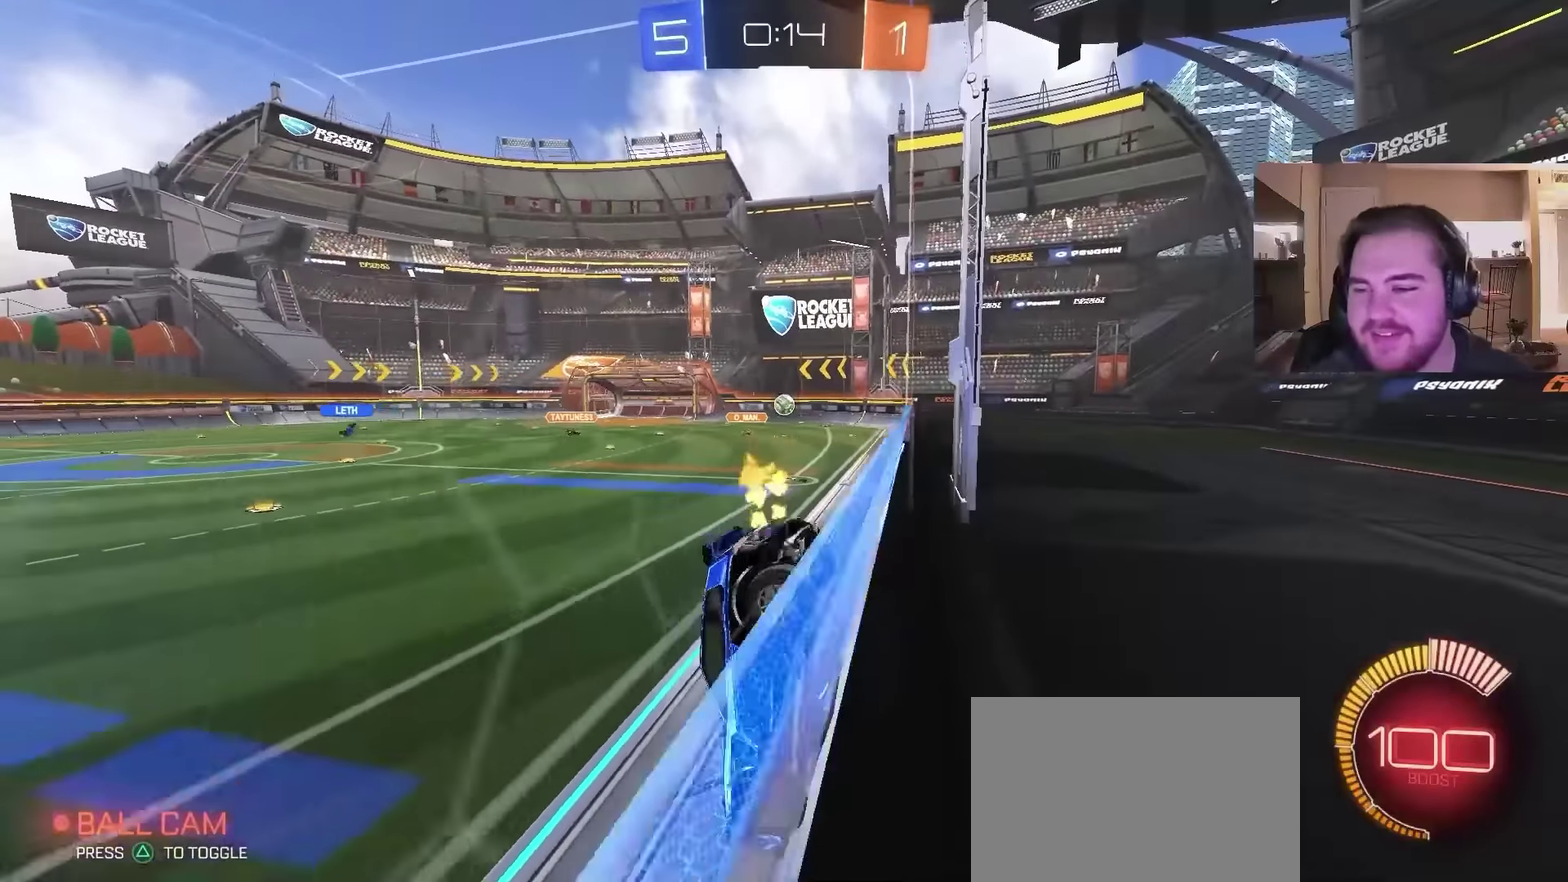
{"buttons": ["R2"], "left_stick": "up-right", "right_stick": "center", "events": [[200, "left_stick", "up-right"]]}
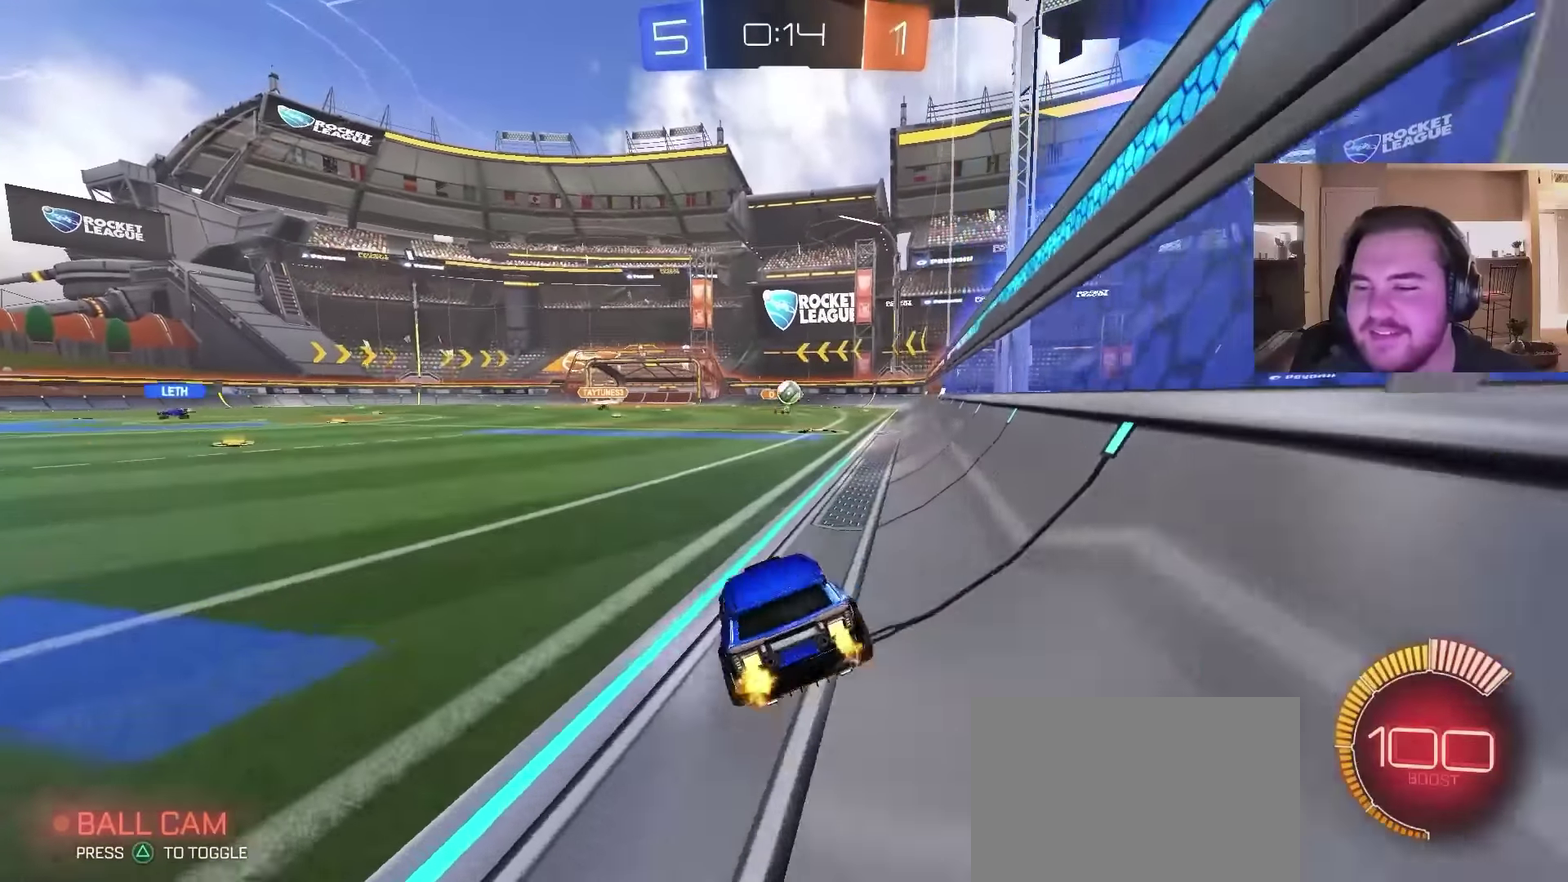
{"buttons": ["CIRCLE", "R2"], "left_stick": "center", "right_stick": "center", "events": [[233, "CIRCLE", "down"], [400, "left_stick", "center"]]}
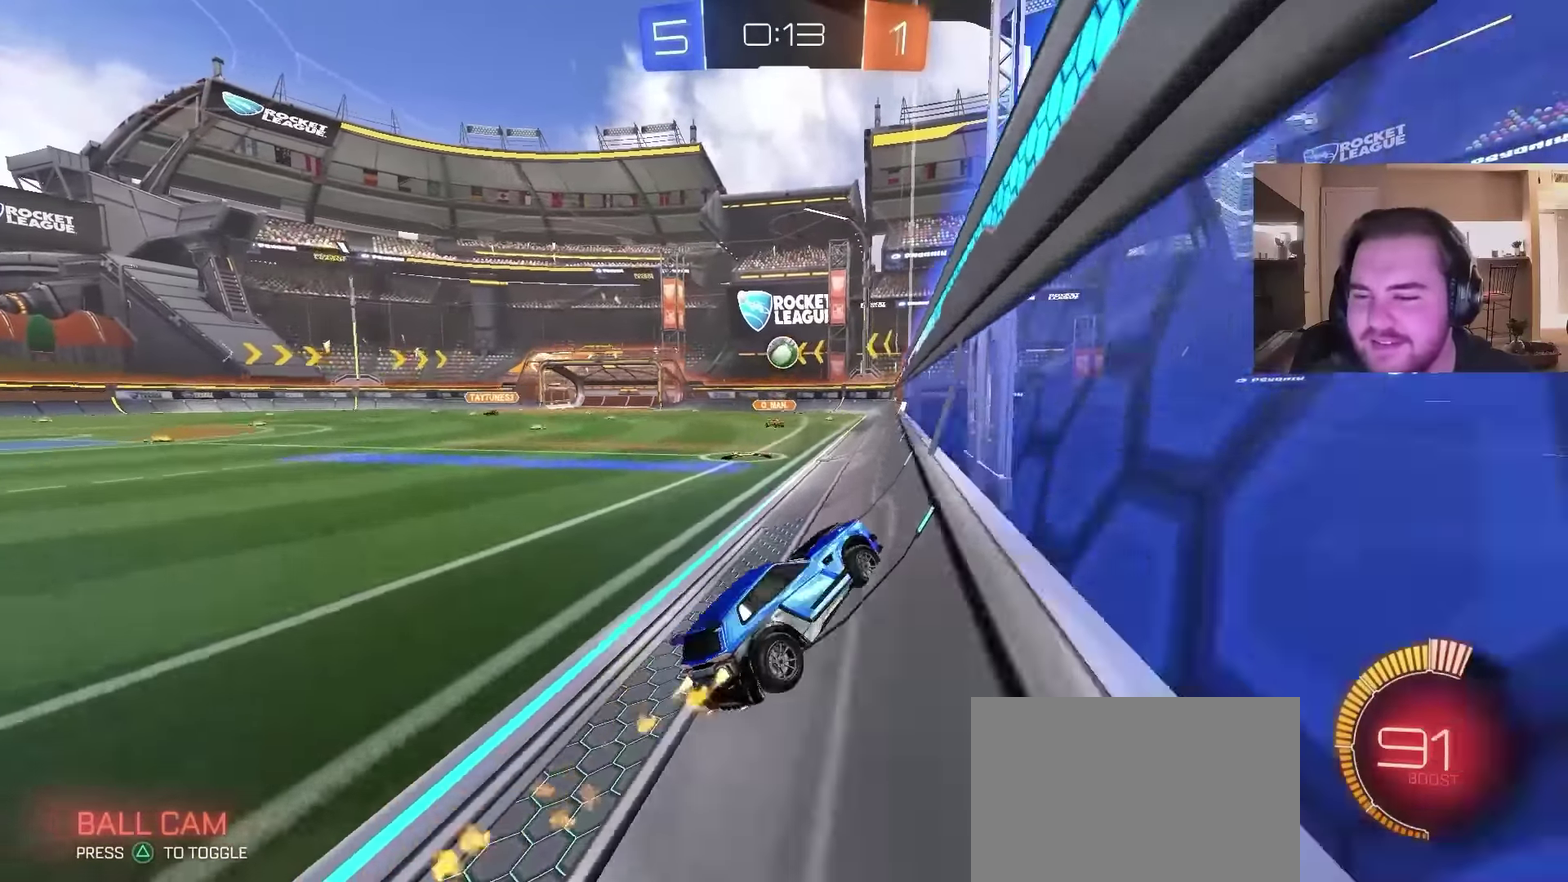
{"buttons": ["CIRCLE", "R2"], "left_stick": "center", "right_stick": "center", "events": [[300, "left_stick", "left"], [467, "left_stick", "center"]]}